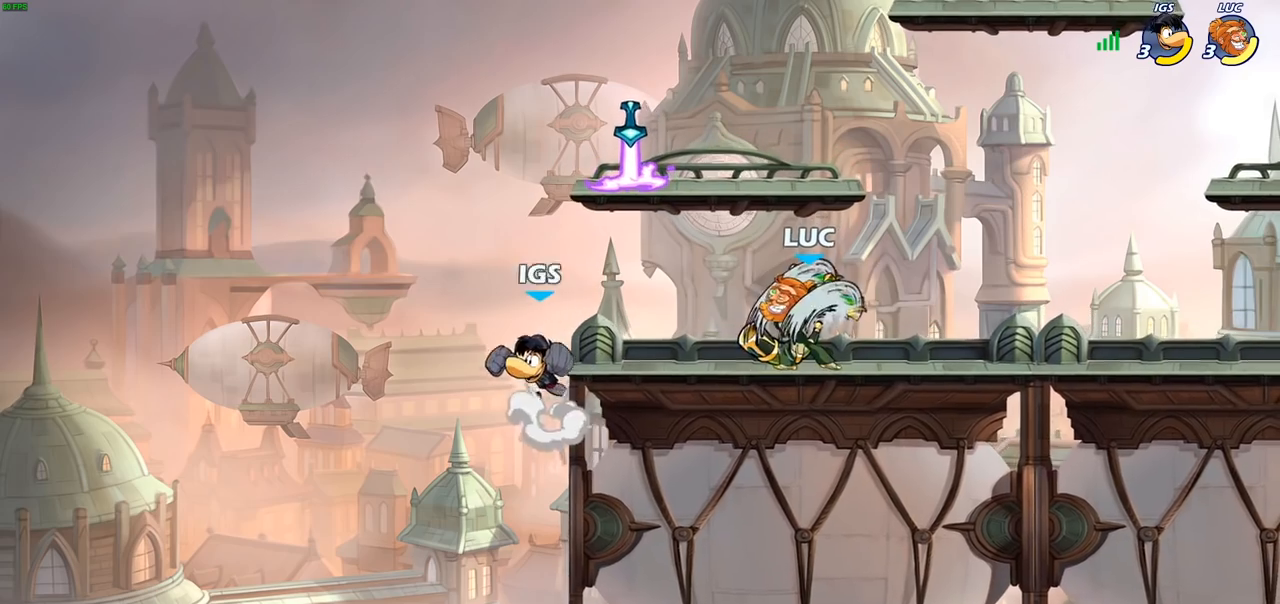
Gameplay with a controller (PlayStation layout); each line is a JSON object with the inputs held at the frame after it. "events" lists button and stick changes between this image and that frame as [ms after this image, input, new state], when the widget could be followed in between.
{"buttons": [], "left_stick": "center", "right_stick": "center", "events": []}
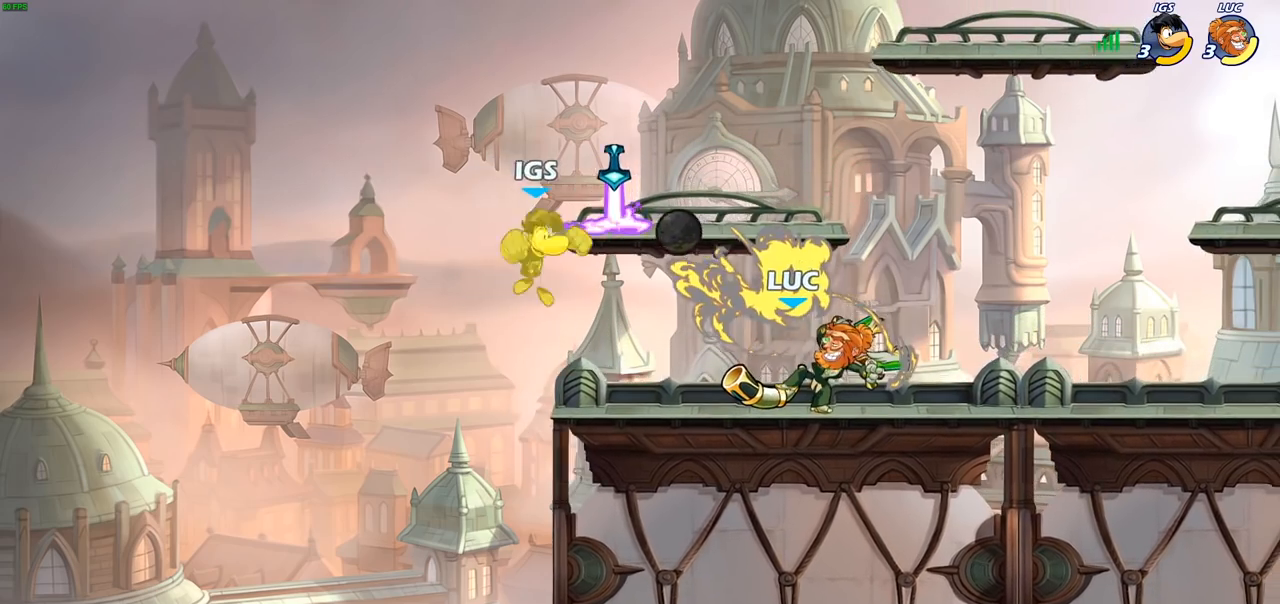
{"buttons": [], "left_stick": "right", "right_stick": "center", "events": [[167, "left_stick", "right"], [317, "left_stick", "left"], [467, "left_stick", "right"]]}
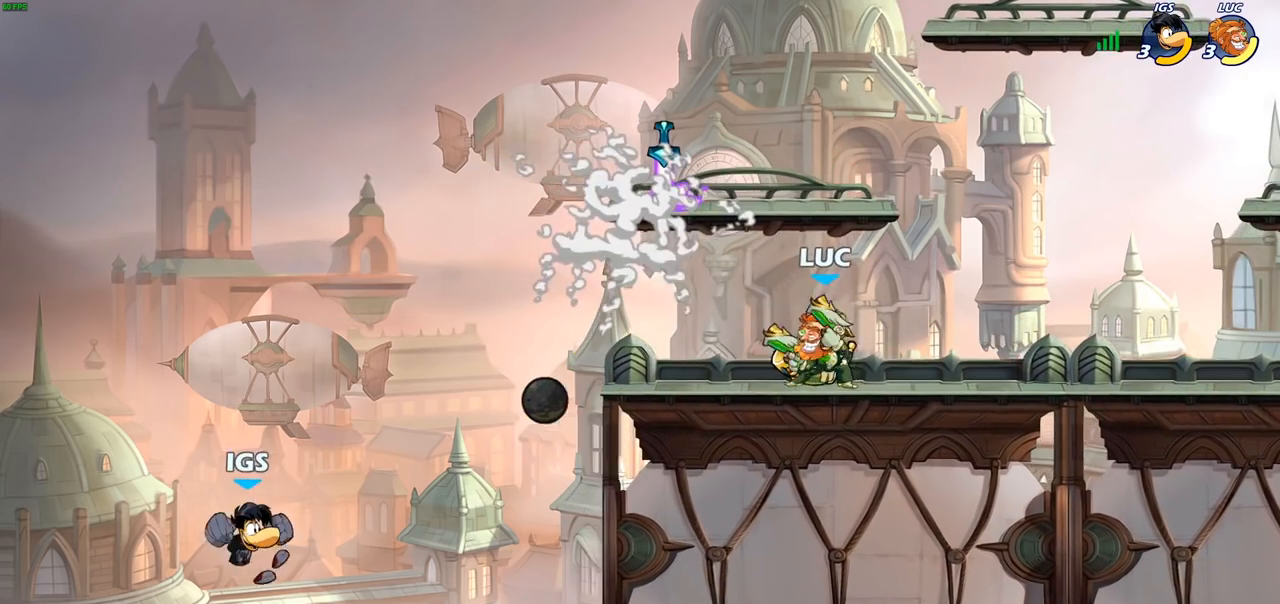
{"buttons": [], "left_stick": "down", "right_stick": "center", "events": [[83, "left_stick", "left"], [167, "left_stick", "down-left"], [267, "CIRCLE", "down"], [350, "CIRCLE", "up"], [400, "left_stick", "down"]]}
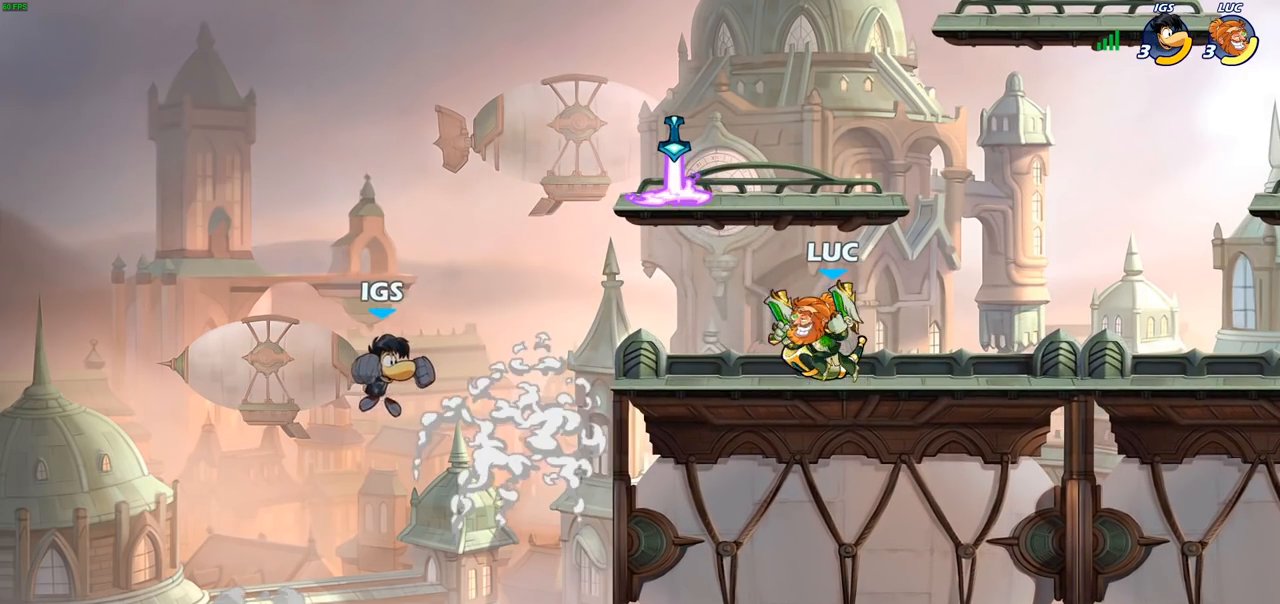
{"buttons": [], "left_stick": "center", "right_stick": "center", "events": [[17, "left_stick", "center"], [250, "left_stick", "down"], [317, "CIRCLE", "down"], [400, "CIRCLE", "up"], [417, "left_stick", "center"]]}
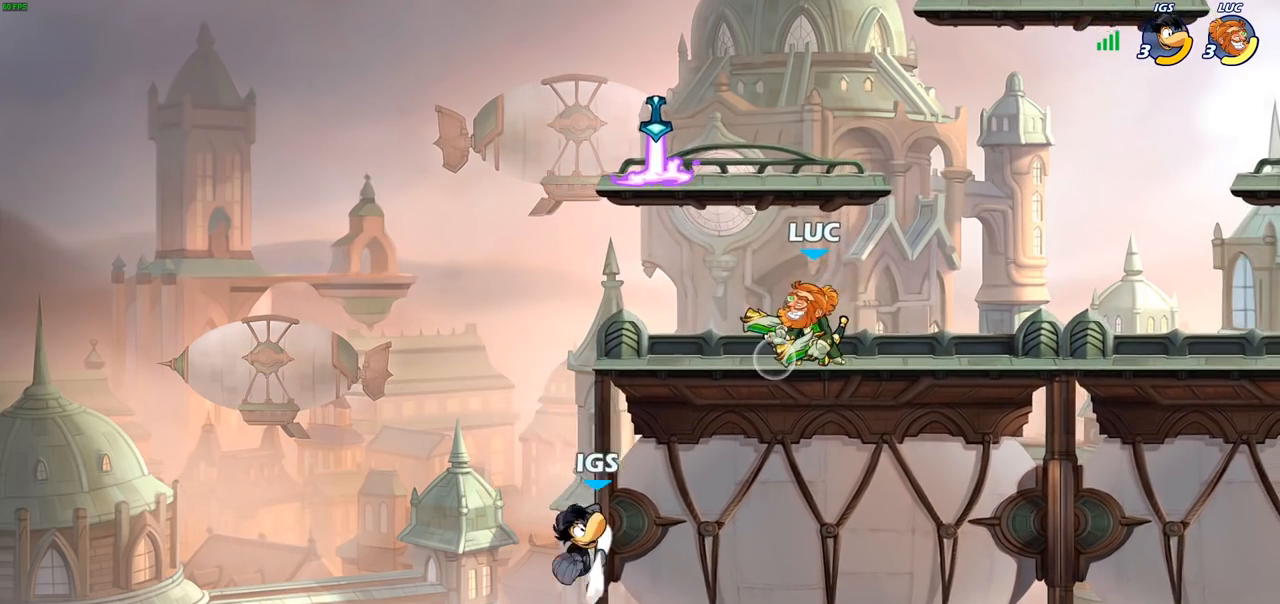
{"buttons": [], "left_stick": "center", "right_stick": "center", "events": []}
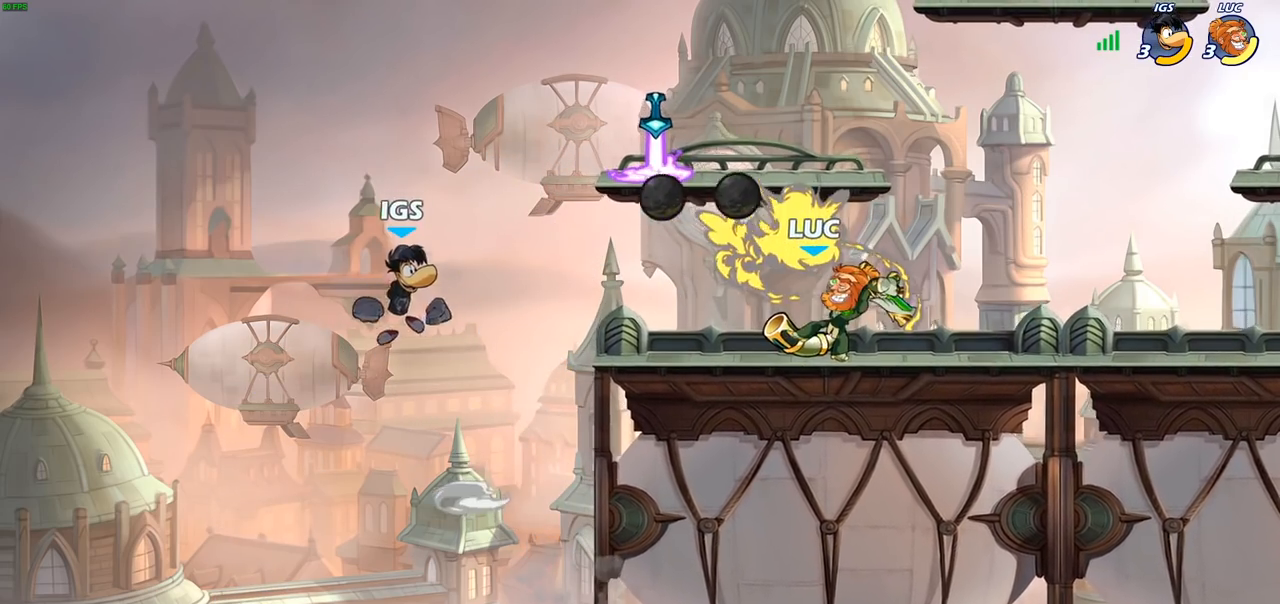
{"buttons": [], "left_stick": "center", "right_stick": "center", "events": []}
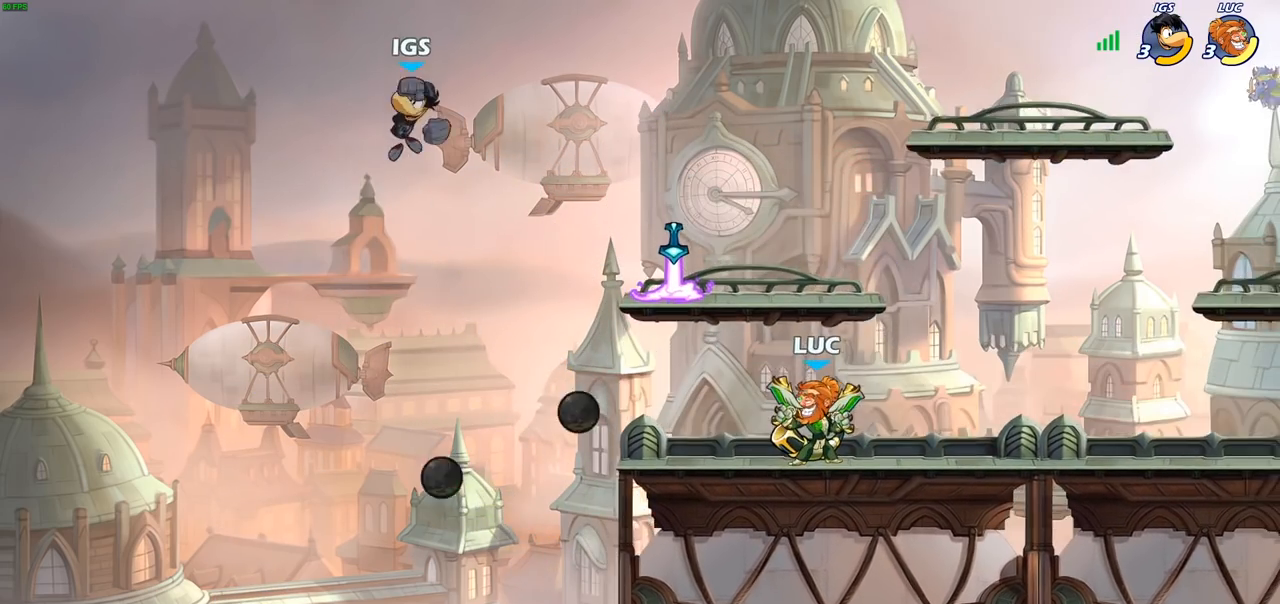
{"buttons": [], "left_stick": "center", "right_stick": "center", "events": [[167, "CROSS", "down"], [183, "left_stick", "left"], [300, "CROSS", "up"], [350, "SQUARE", "down"], [433, "SQUARE", "up"], [467, "left_stick", "center"]]}
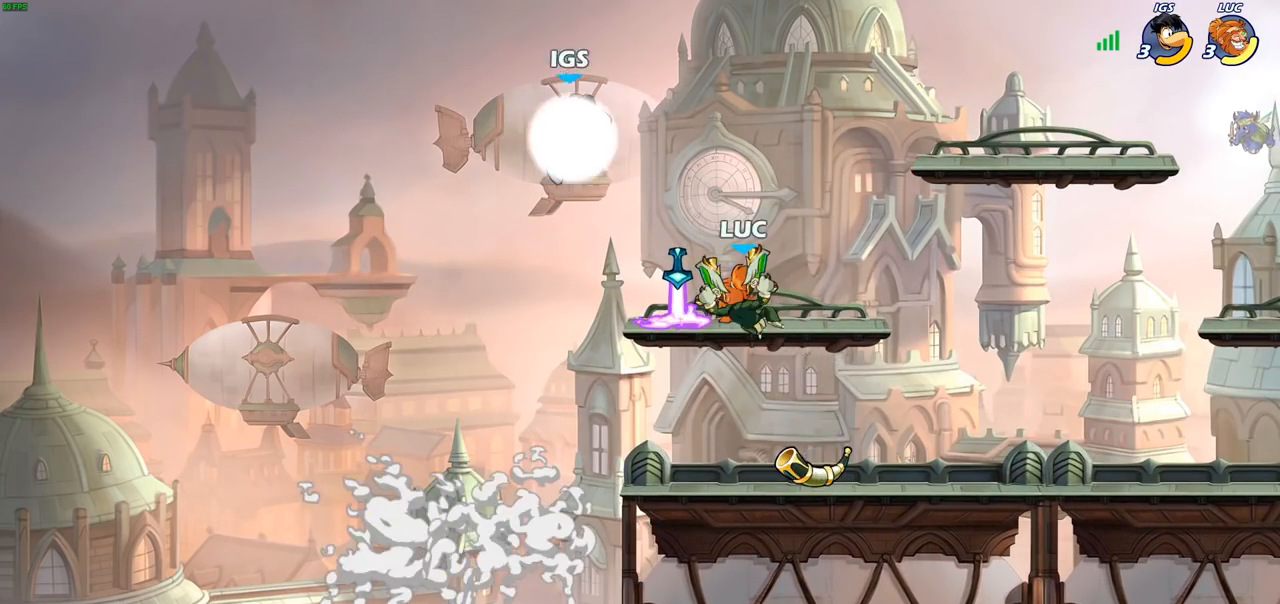
{"buttons": [], "left_stick": "right", "right_stick": "center", "events": [[117, "left_stick", "right"], [200, "left_stick", "center"], [450, "left_stick", "right"]]}
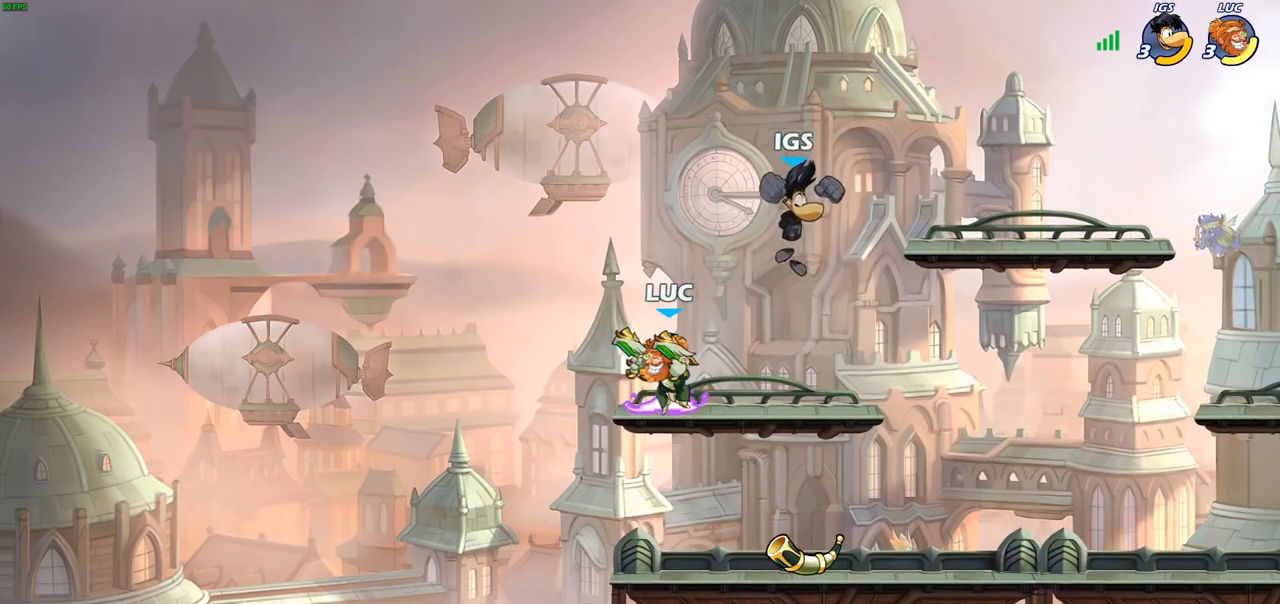
{"buttons": [], "left_stick": "center", "right_stick": "center", "events": [[50, "left_stick", "down"], [83, "SQUARE", "down"], [167, "SQUARE", "up"], [183, "left_stick", "center"]]}
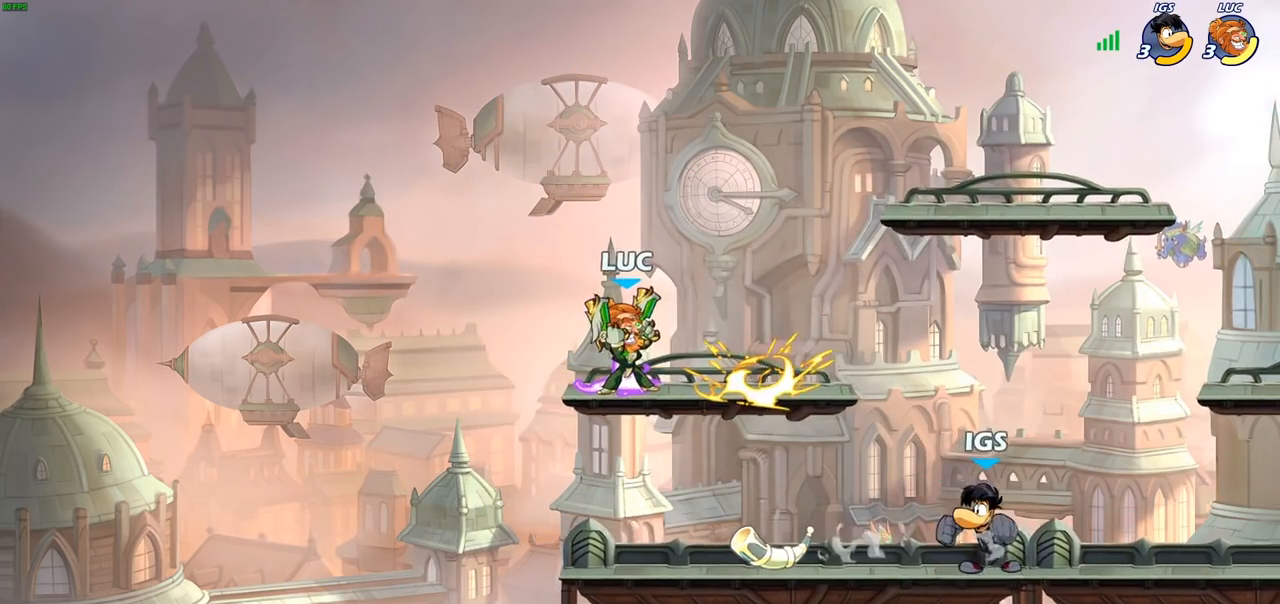
{"buttons": ["R2"], "left_stick": "up-right", "right_stick": "center", "events": [[267, "left_stick", "right"], [283, "CROSS", "down"], [433, "left_stick", "up-right"], [450, "CROSS", "up"], [450, "R2", "down"]]}
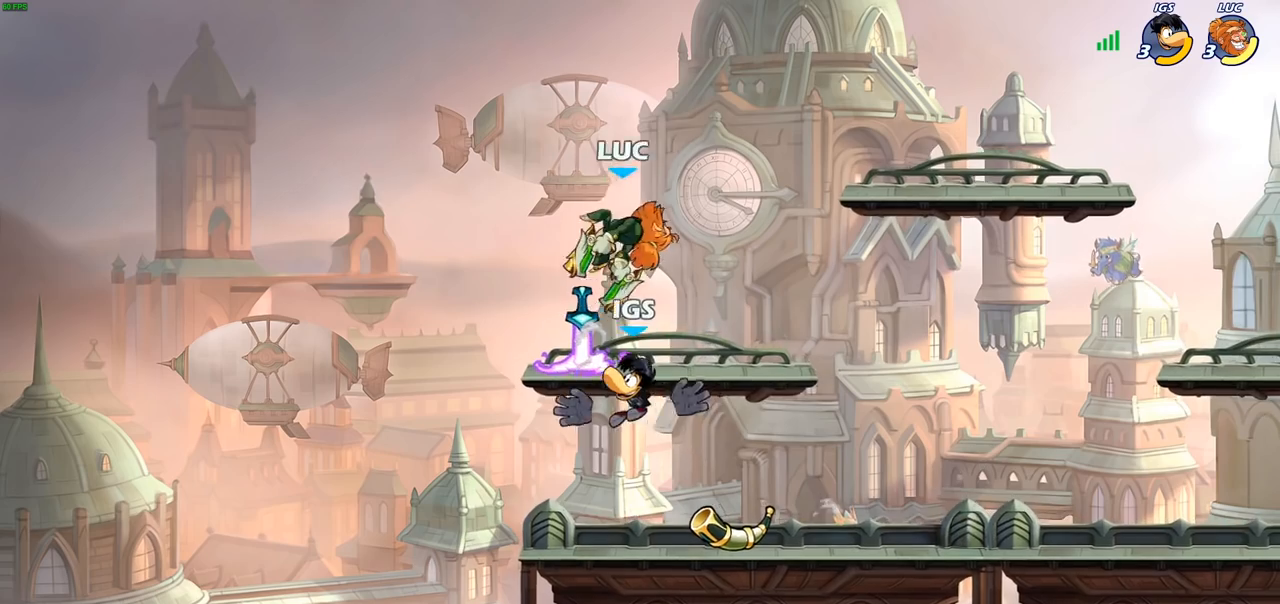
{"buttons": ["CIRCLE"], "left_stick": "down", "right_stick": "center", "events": [[17, "left_stick", "up"], [100, "left_stick", "up-left"], [150, "R2", "up"], [217, "left_stick", "left"], [383, "left_stick", "down-left"], [467, "CIRCLE", "down"], [500, "left_stick", "down"]]}
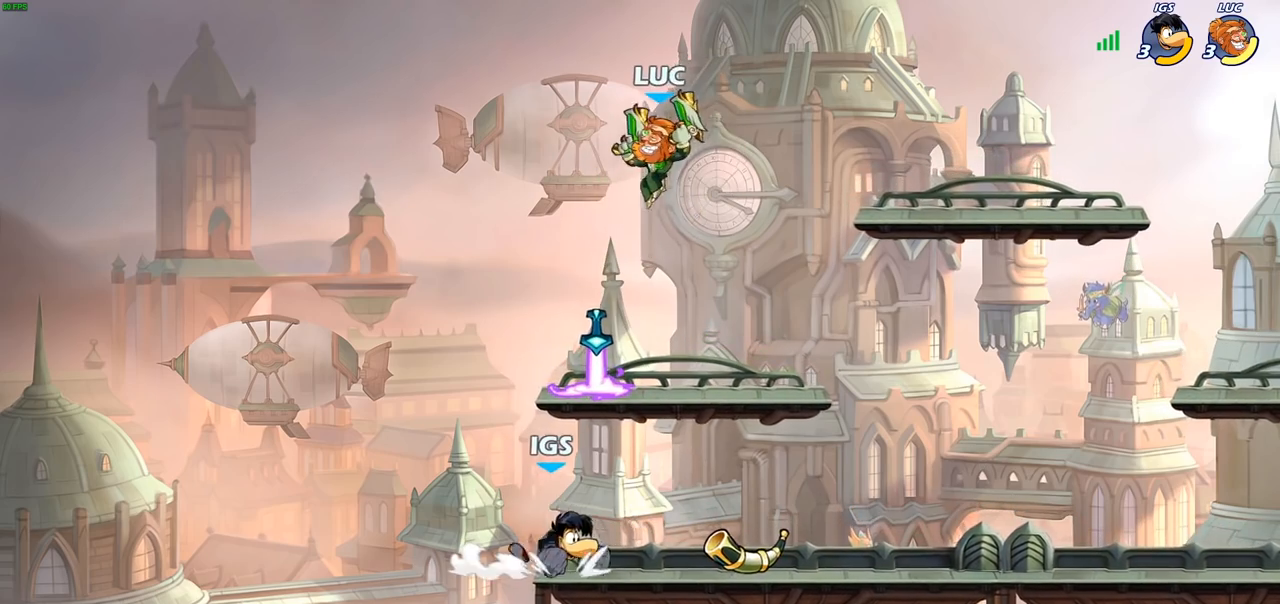
{"buttons": ["CIRCLE"], "left_stick": "down", "right_stick": "center", "events": []}
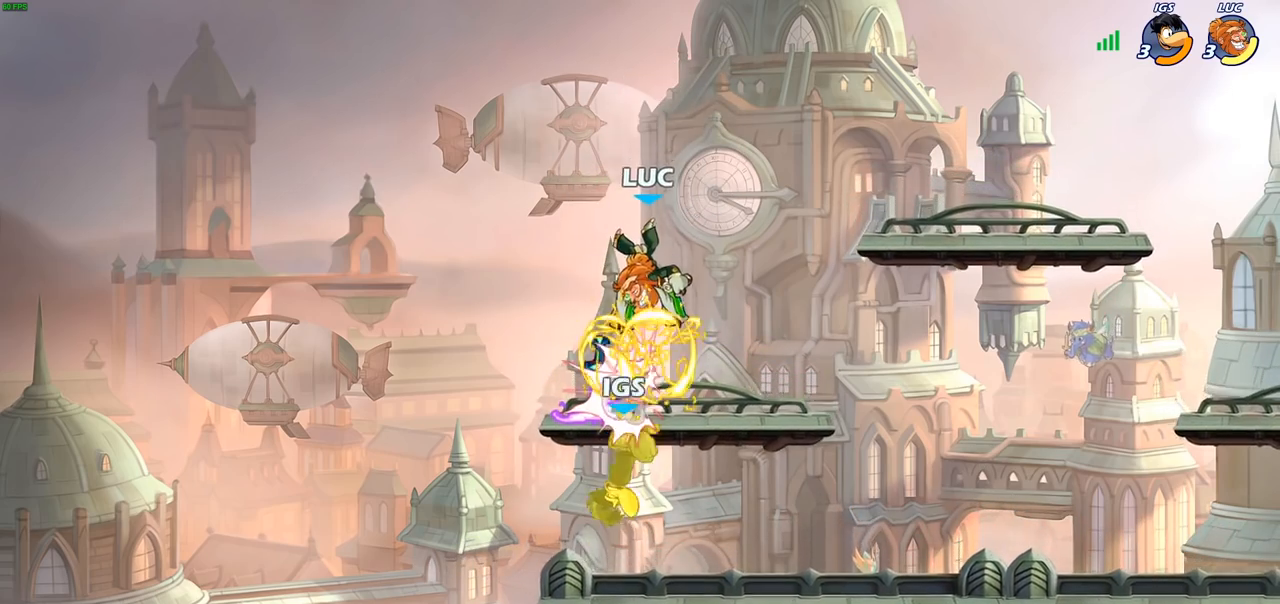
{"buttons": ["CROSS"], "left_stick": "up-right", "right_stick": "center", "events": [[67, "CIRCLE", "up"], [67, "left_stick", "center"], [467, "left_stick", "up-right"], [500, "CROSS", "down"]]}
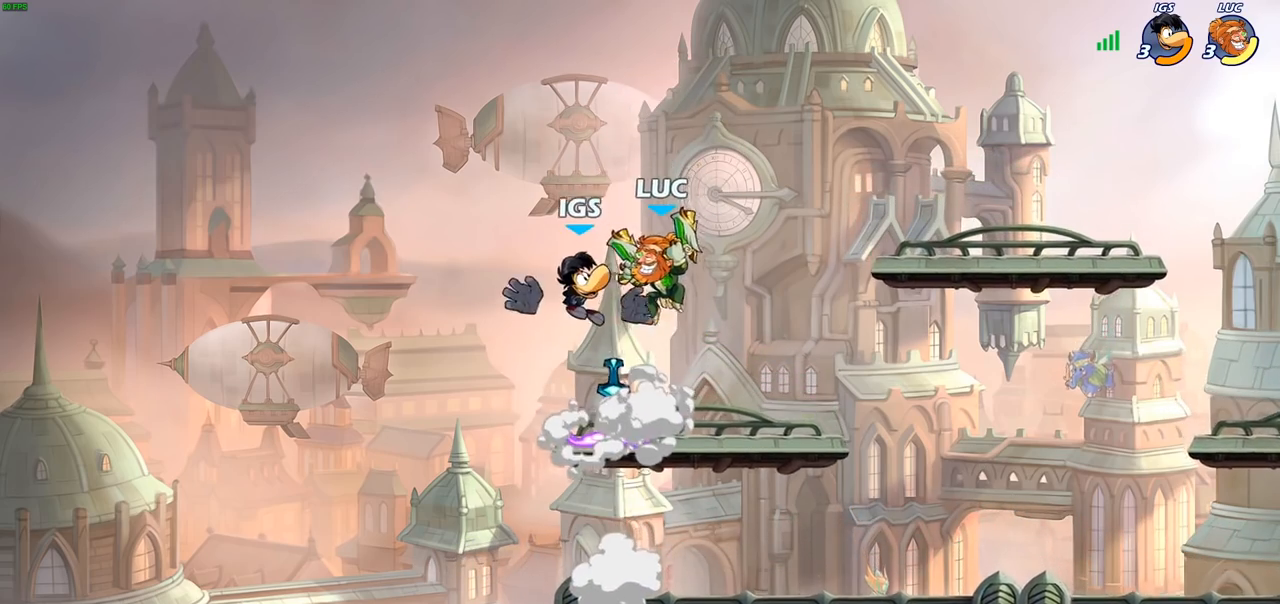
{"buttons": [], "left_stick": "center", "right_stick": "center", "events": [[167, "CROSS", "up"], [350, "left_stick", "right"], [467, "left_stick", "center"]]}
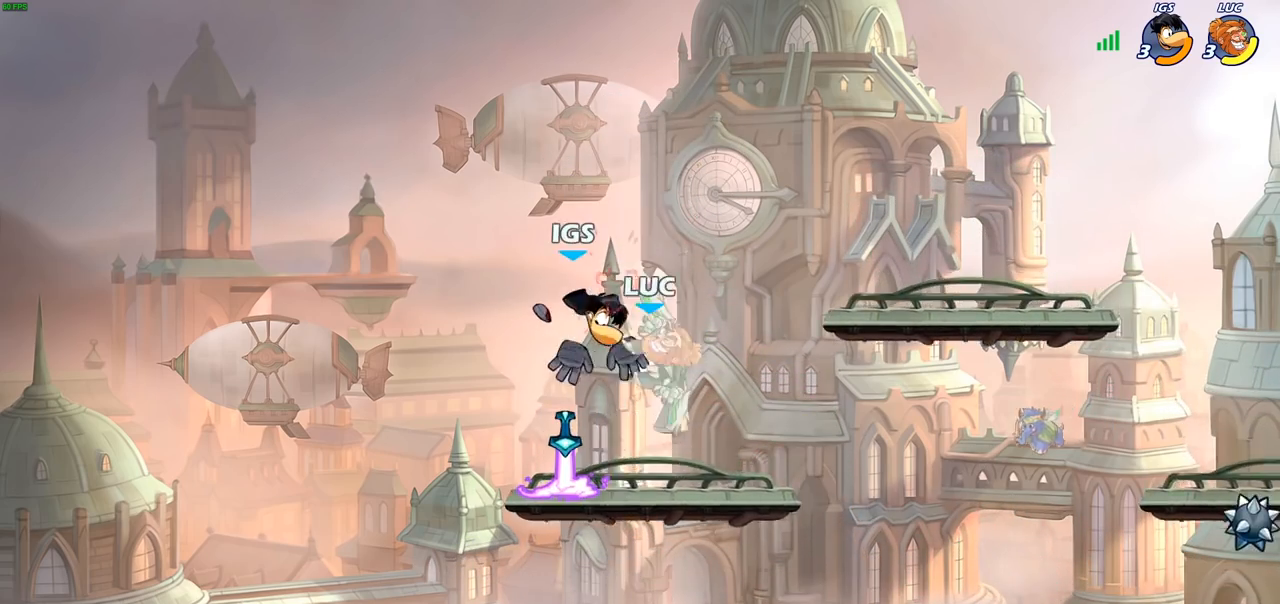
{"buttons": [], "left_stick": "down-left", "right_stick": "center", "events": [[100, "left_stick", "down"], [200, "left_stick", "down-left"]]}
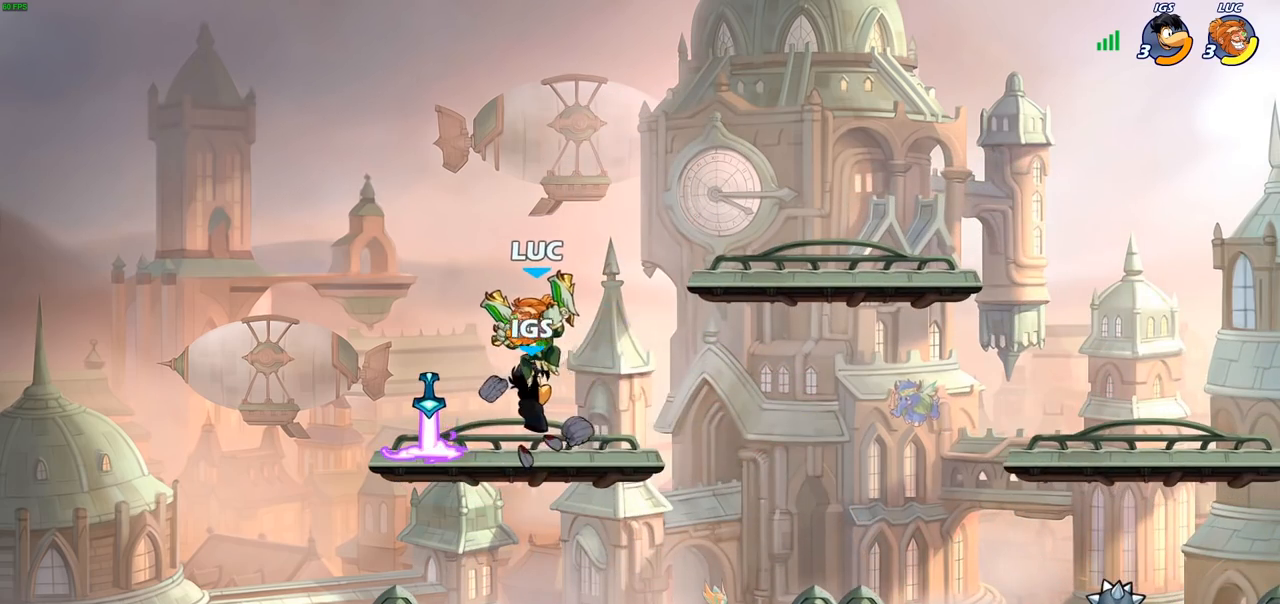
{"buttons": ["SQUARE"], "left_stick": "down", "right_stick": "center", "events": [[150, "left_stick", "right"], [367, "R2", "down"], [467, "SQUARE", "down"], [467, "left_stick", "down"], [483, "R2", "up"]]}
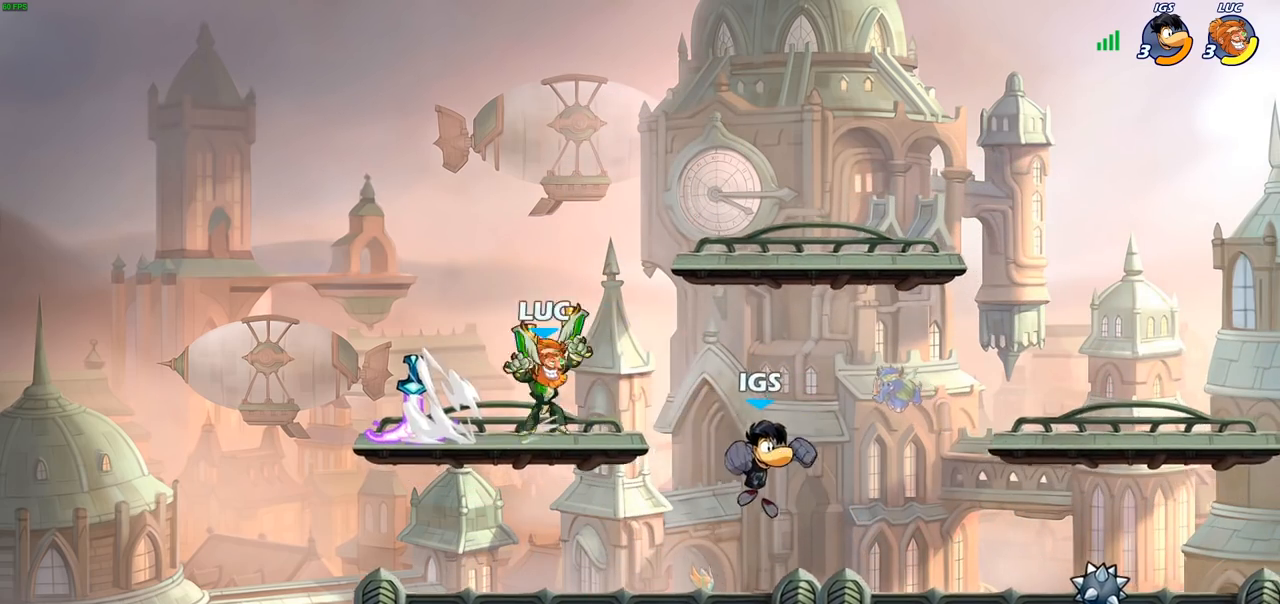
{"buttons": [], "left_stick": "right", "right_stick": "center", "events": [[83, "SQUARE", "up"], [133, "left_stick", "center"], [467, "left_stick", "right"]]}
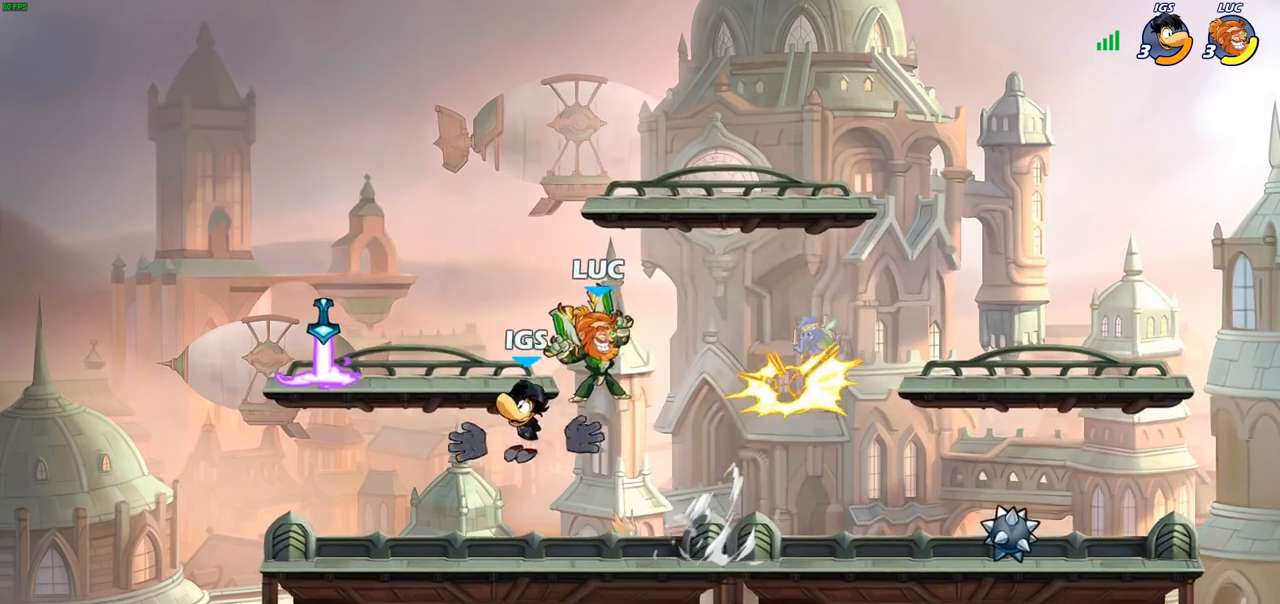
{"buttons": [], "left_stick": "left", "right_stick": "center", "events": [[450, "left_stick", "left"]]}
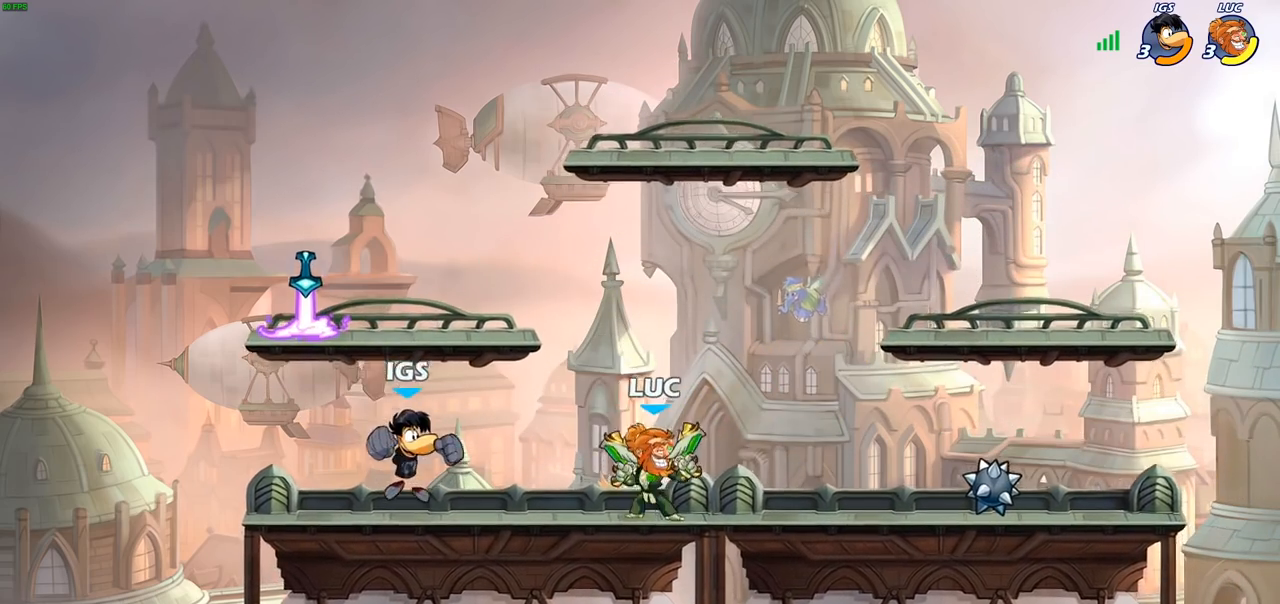
{"buttons": ["SQUARE"], "left_stick": "center", "right_stick": "center", "events": [[17, "SQUARE", "down"], [33, "left_stick", "center"], [83, "SQUARE", "up"], [233, "SQUARE", "down"], [317, "SQUARE", "up"], [450, "SQUARE", "down"]]}
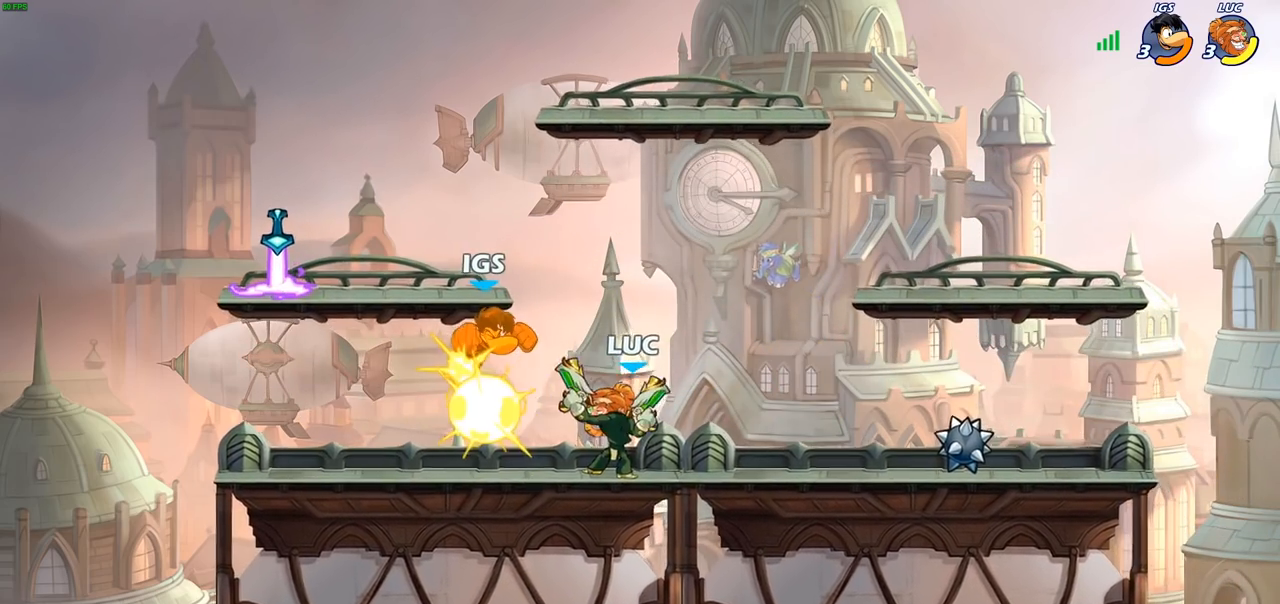
{"buttons": [], "left_stick": "center", "right_stick": "center", "events": [[33, "SQUARE", "up"], [133, "SQUARE", "down"], [217, "SQUARE", "up"], [300, "SQUARE", "down"], [417, "SQUARE", "up"]]}
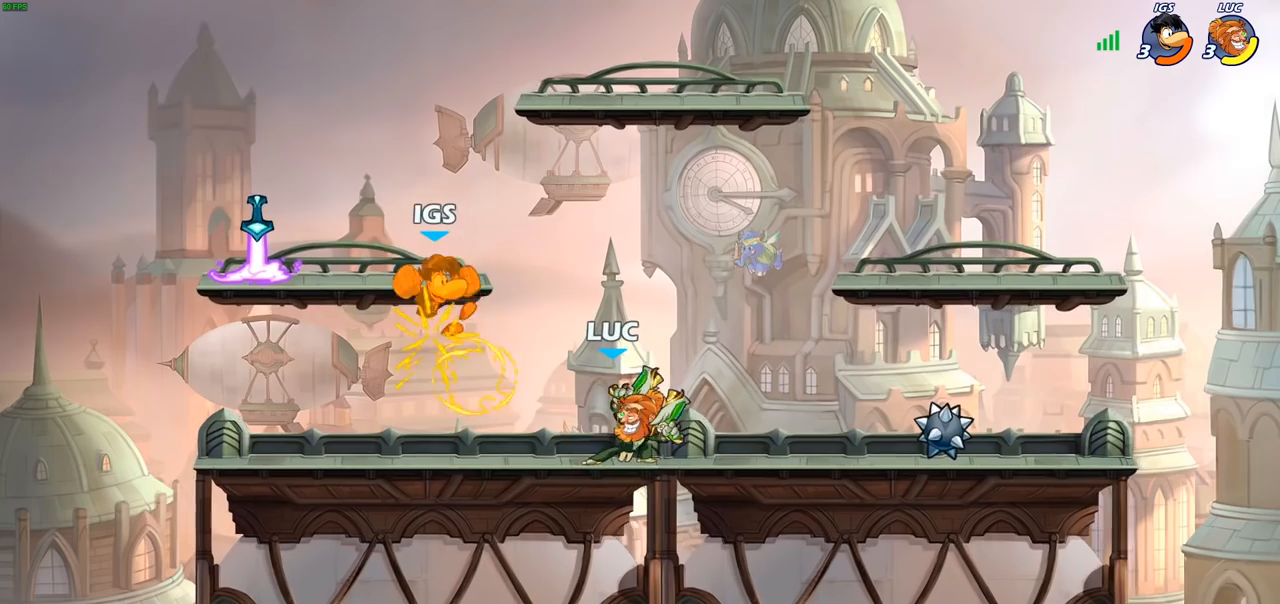
{"buttons": [], "left_stick": "center", "right_stick": "center", "events": [[83, "left_stick", "down"], [133, "CIRCLE", "down"], [217, "CIRCLE", "up"], [267, "left_stick", "center"]]}
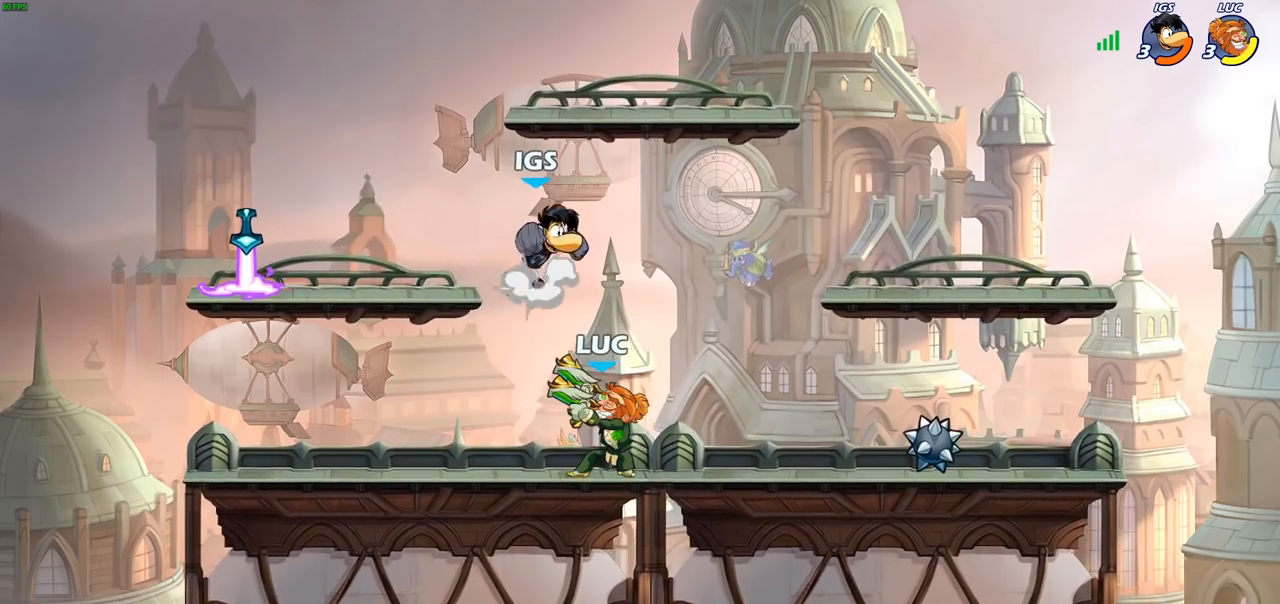
{"buttons": [], "left_stick": "center", "right_stick": "center", "events": [[183, "left_stick", "right"], [350, "left_stick", "center"]]}
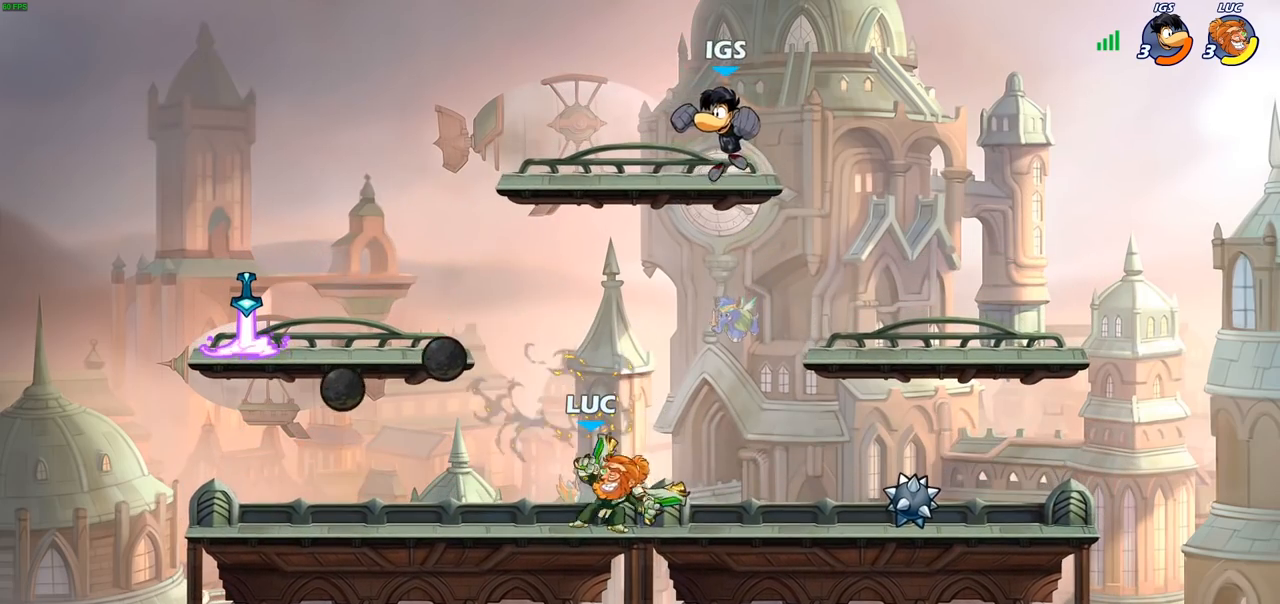
{"buttons": ["R2"], "left_stick": "up-left", "right_stick": "center", "events": [[50, "left_stick", "right"], [167, "left_stick", "up-left"], [183, "CROSS", "down"], [317, "CROSS", "up"], [417, "R2", "down"]]}
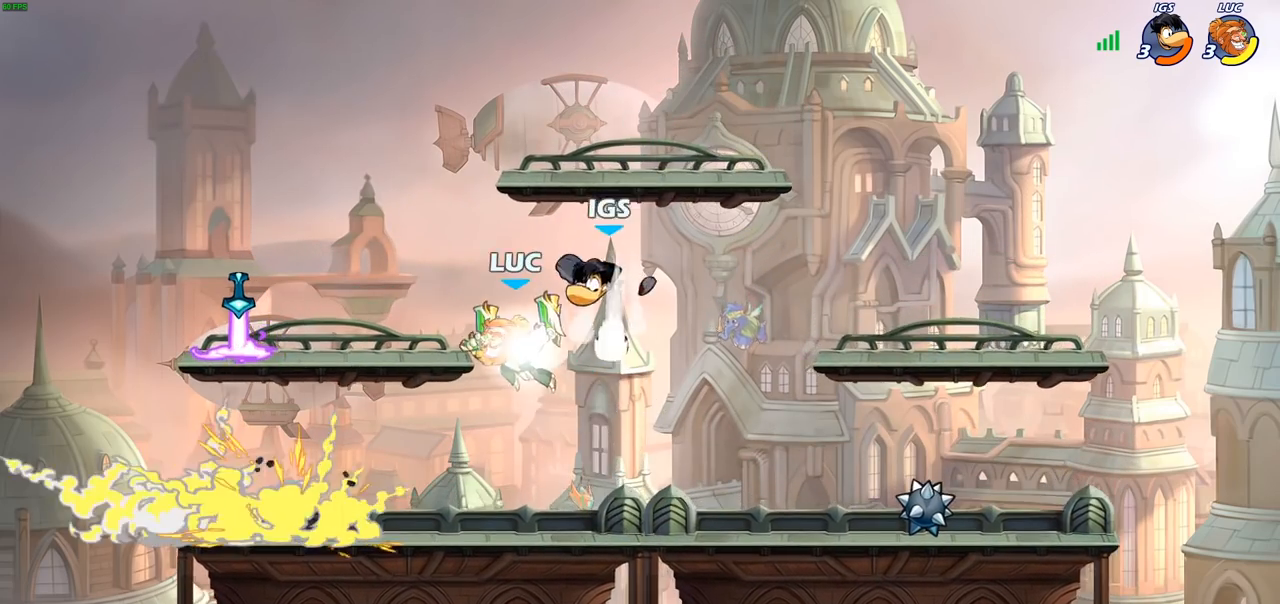
{"buttons": [], "left_stick": "down-left", "right_stick": "center", "events": [[183, "R2", "up"], [217, "left_stick", "down"], [383, "left_stick", "down-left"]]}
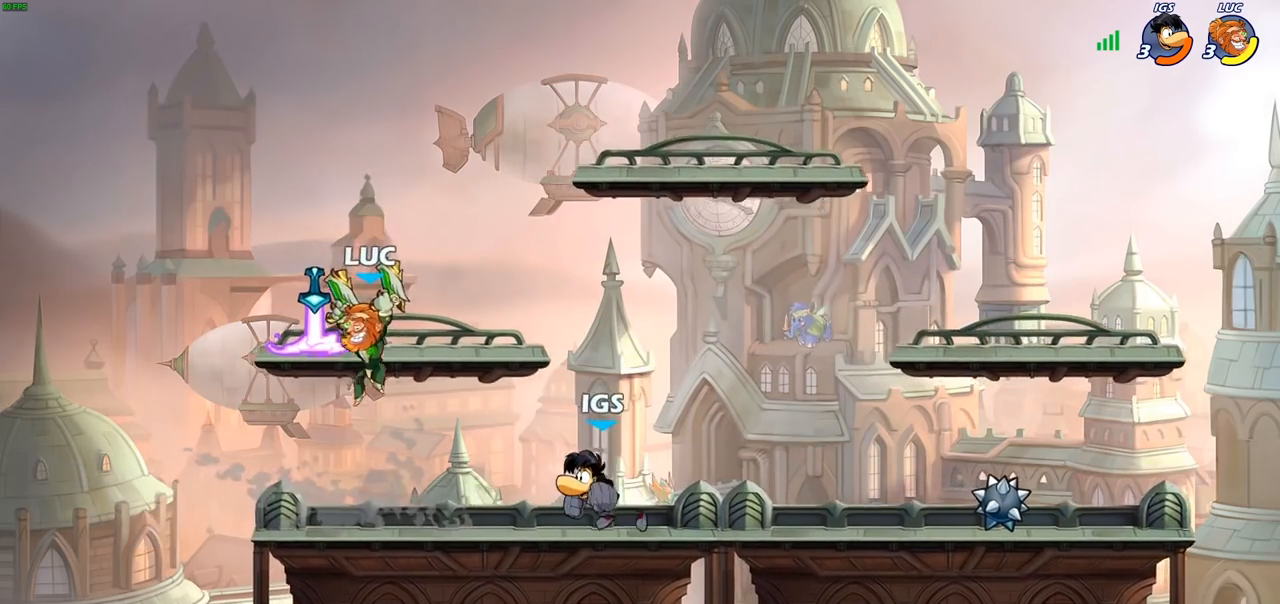
{"buttons": [], "left_stick": "center", "right_stick": "center", "events": [[100, "left_stick", "down-right"], [183, "SQUARE", "down"], [183, "left_stick", "center"], [250, "SQUARE", "up"], [350, "SQUARE", "down"], [450, "SQUARE", "up"]]}
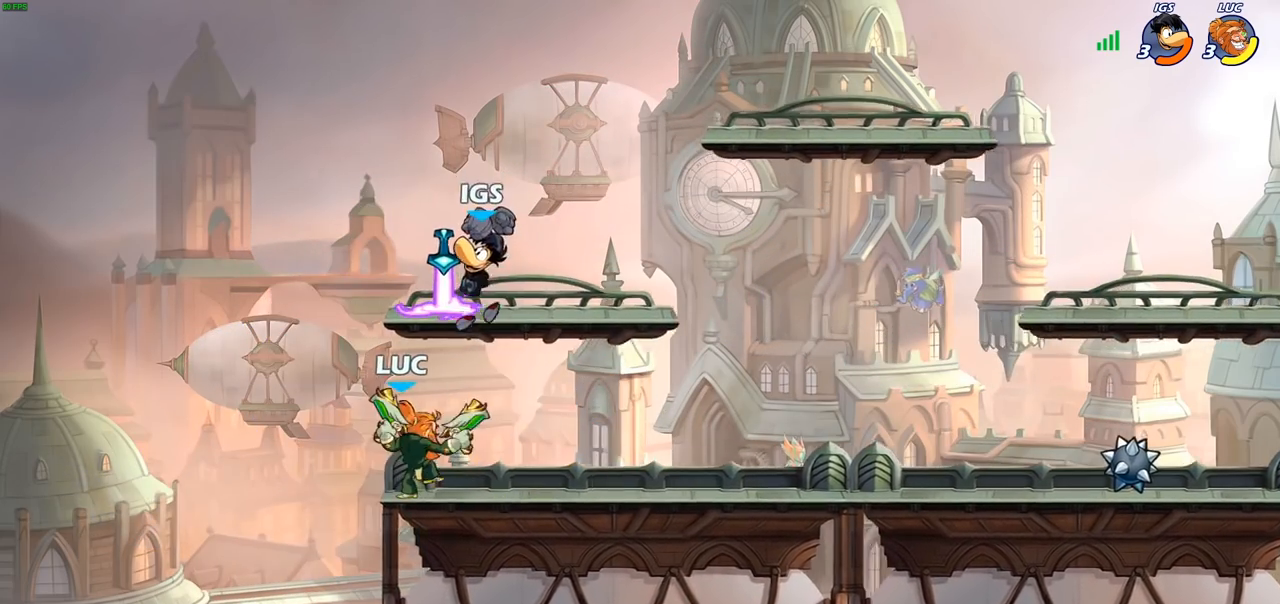
{"buttons": [], "left_stick": "up-right", "right_stick": "center", "events": [[67, "SQUARE", "down"], [133, "SQUARE", "up"], [350, "left_stick", "up-right"]]}